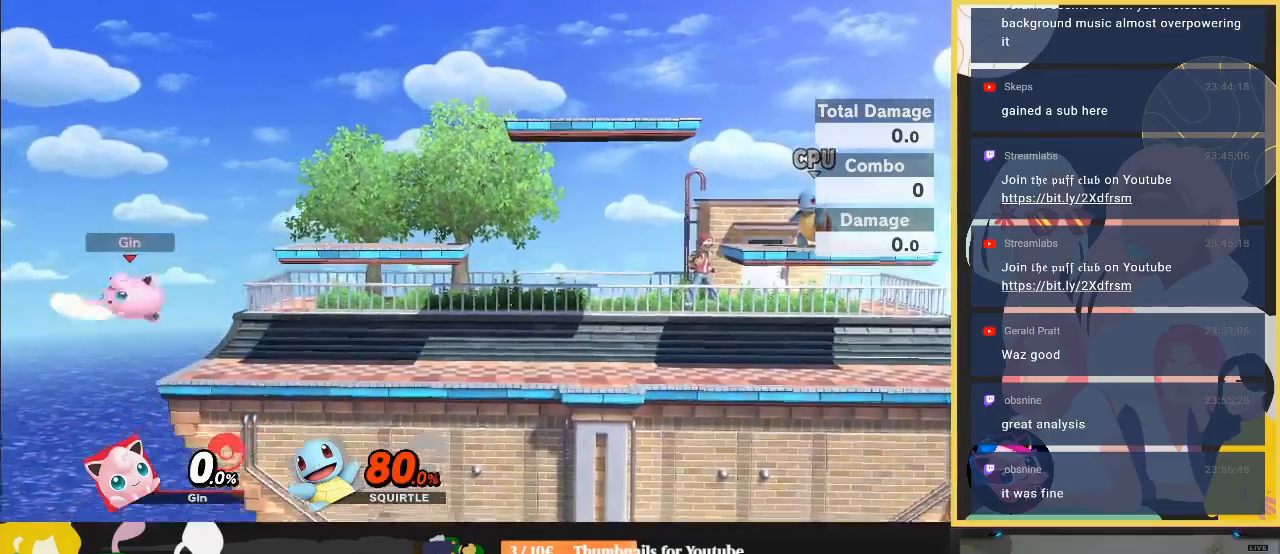
Gameplay with a controller (Nintendo layout); each line is a JSON object with the inputs held at the frame after it. "events" lists button and stick changes between this image and that frame as [ms after this image, input, new state], when the widget could be followed in between. Not read: L3 R3.
{"buttons": ["Z"], "left_stick": "left", "right_stick": "right", "events": [[233, "left_stick", "down"], [333, "left_stick", "center"], [433, "left_stick", "left"], [467, "Z", "down"], [467, "right_stick", "right"]]}
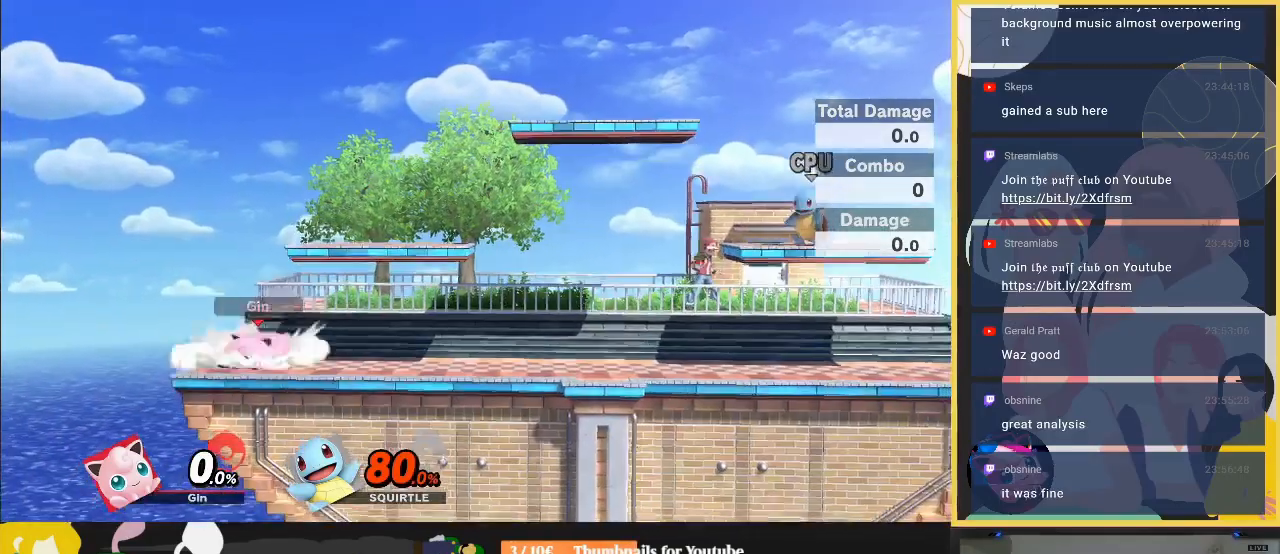
{"buttons": [], "left_stick": "down-left", "right_stick": "center", "events": [[100, "left_stick", "right"], [133, "Z", "up"], [233, "right_stick", "center"], [267, "left_stick", "up-right"], [467, "left_stick", "down-left"]]}
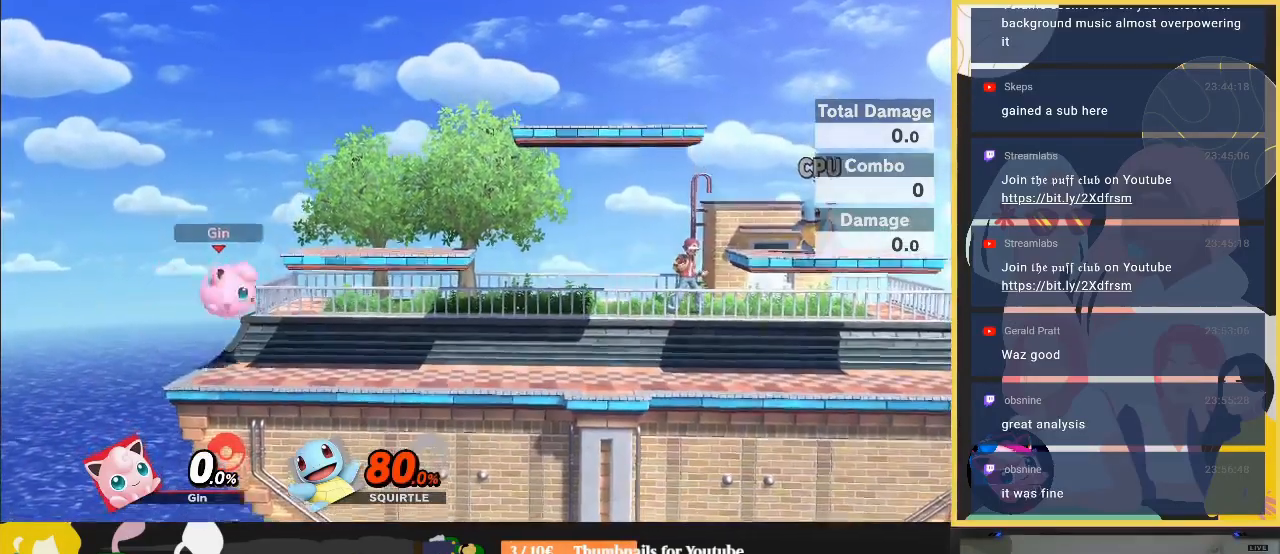
{"buttons": [], "left_stick": "right", "right_stick": "center", "events": [[133, "left_stick", "left"], [200, "right_stick", "right"], [267, "Z", "down"], [367, "left_stick", "right"], [400, "Z", "up"], [500, "right_stick", "center"]]}
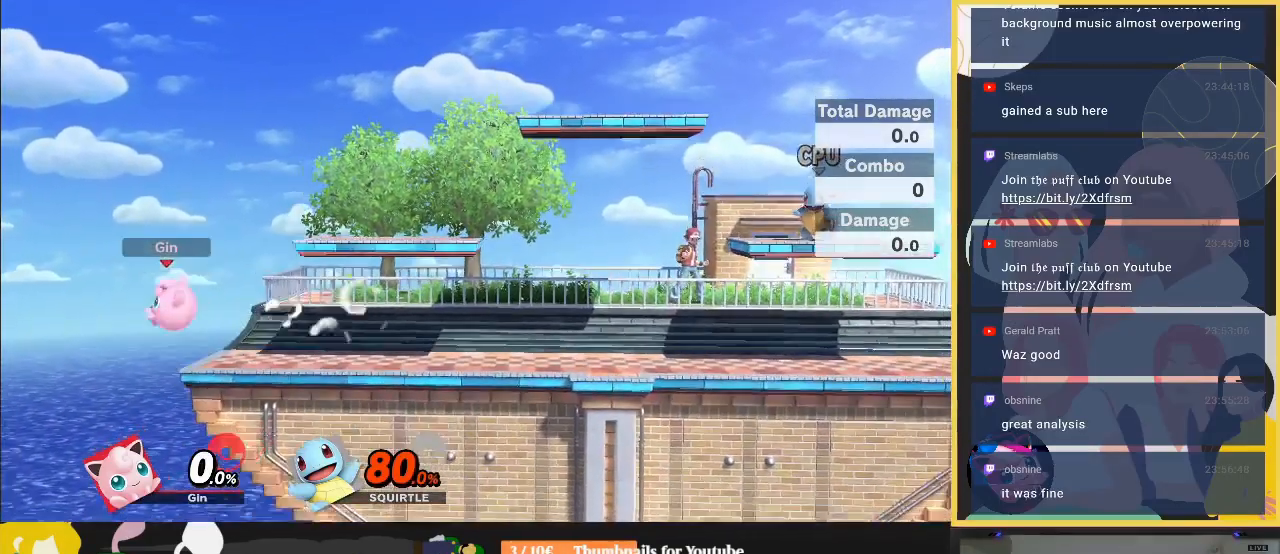
{"buttons": ["Y"], "left_stick": "left", "right_stick": "center", "events": [[267, "left_stick", "down-right"], [367, "left_stick", "center"], [467, "Y", "down"], [467, "left_stick", "left"]]}
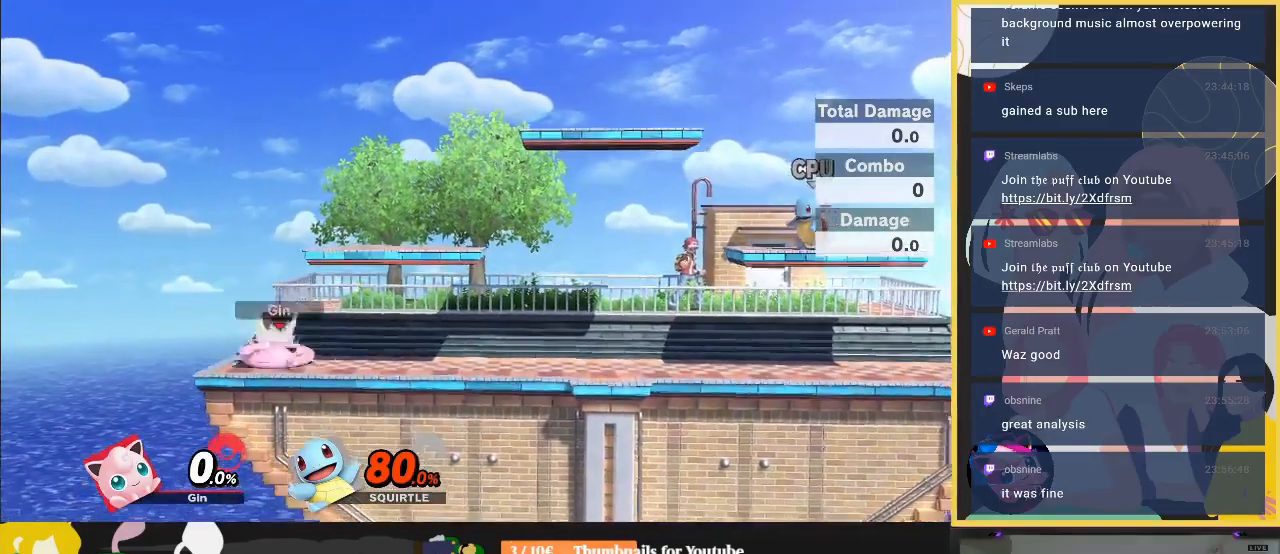
{"buttons": ["Y", "R1"], "left_stick": "center", "right_stick": "center", "events": [[100, "Y", "up"], [100, "left_stick", "center"], [333, "Y", "down"], [367, "R1", "down"]]}
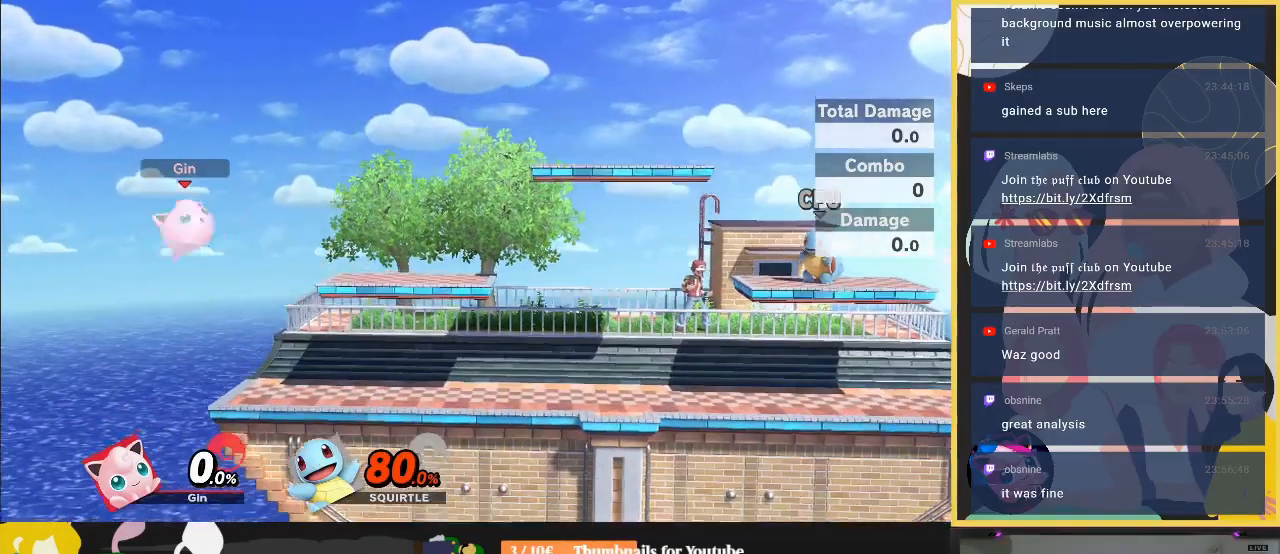
{"buttons": [], "left_stick": "right", "right_stick": "center", "events": [[100, "Y", "up"], [100, "left_stick", "right"], [167, "R1", "up"]]}
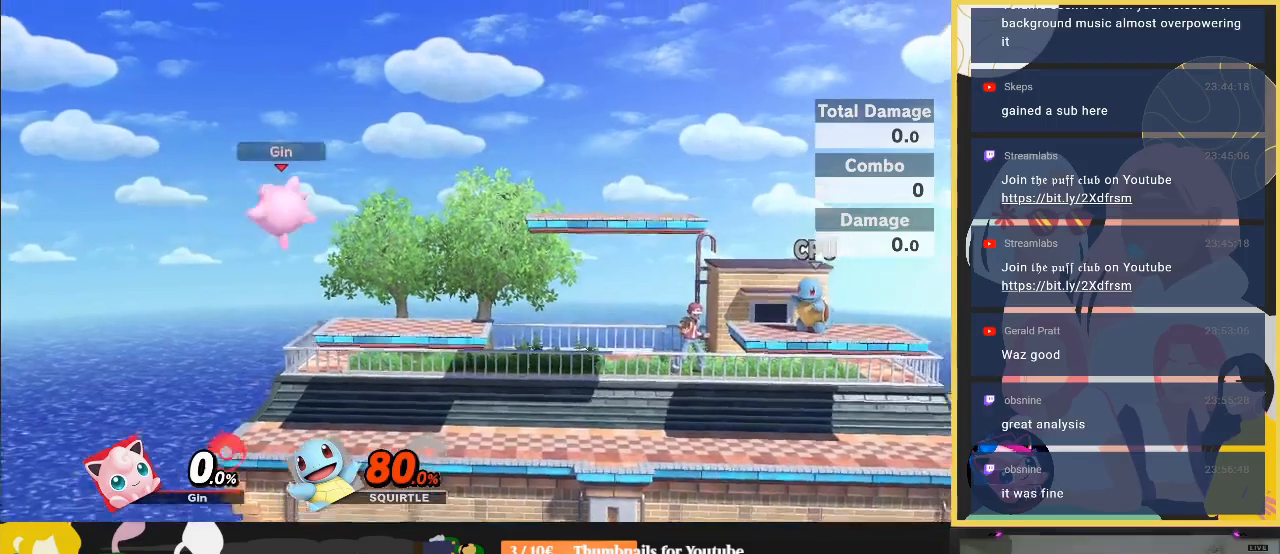
{"buttons": [], "left_stick": "left", "right_stick": "center", "events": [[133, "left_stick", "center"], [433, "left_stick", "left"]]}
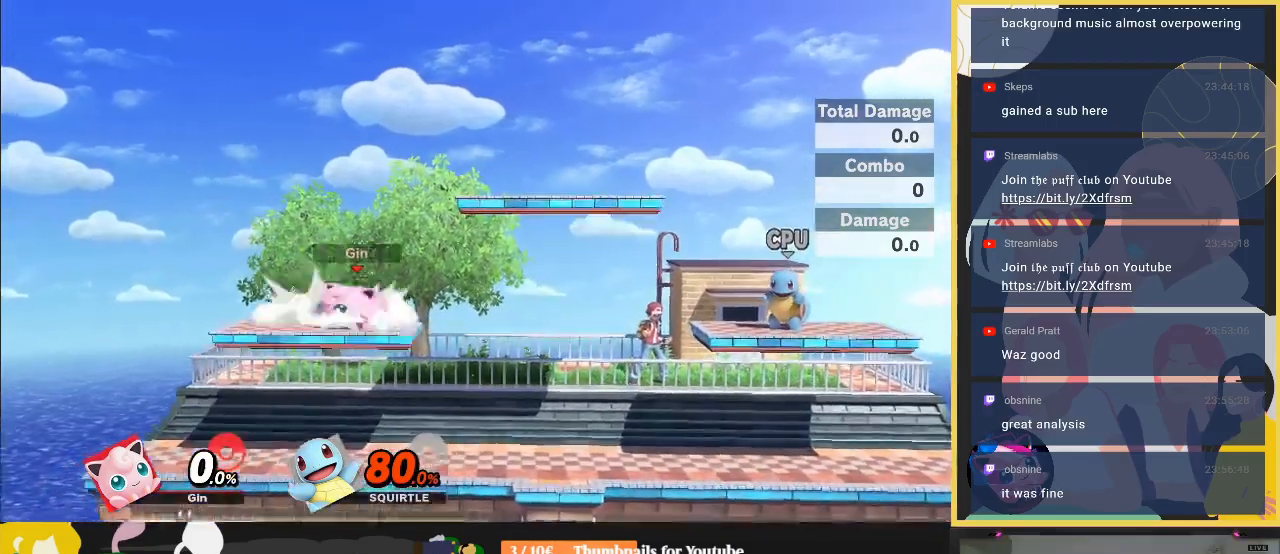
{"buttons": [], "left_stick": "up-right", "right_stick": "center", "events": [[33, "Y", "down"], [33, "left_stick", "center"], [133, "R1", "down"], [367, "left_stick", "left"], [400, "R1", "up"], [400, "Y", "up"], [500, "left_stick", "up-right"]]}
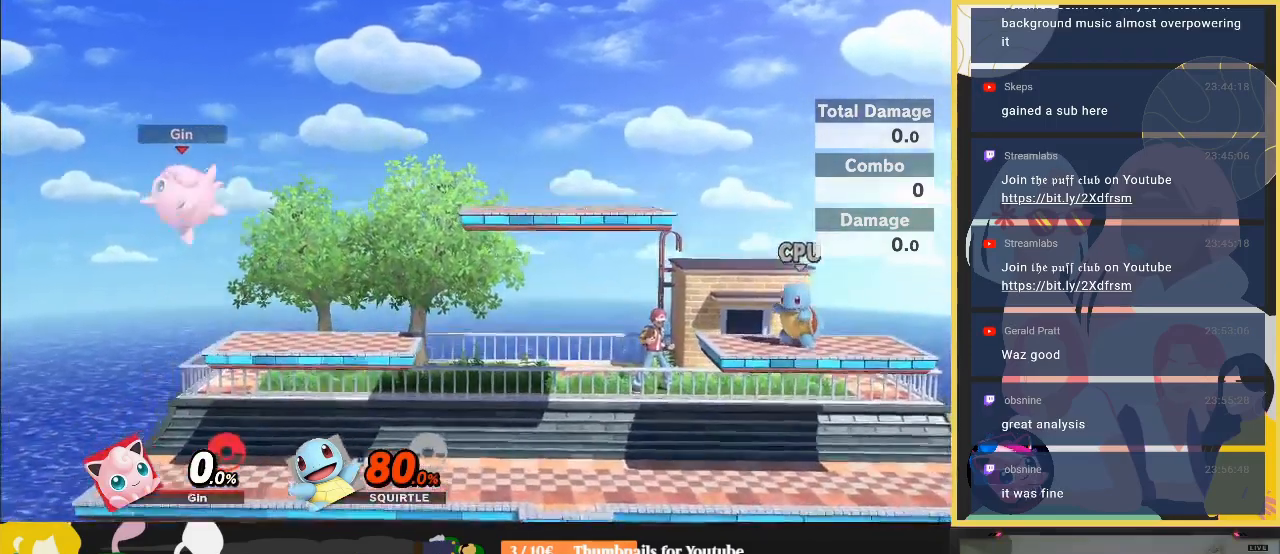
{"buttons": [], "left_stick": "up-right", "right_stick": "center", "events": []}
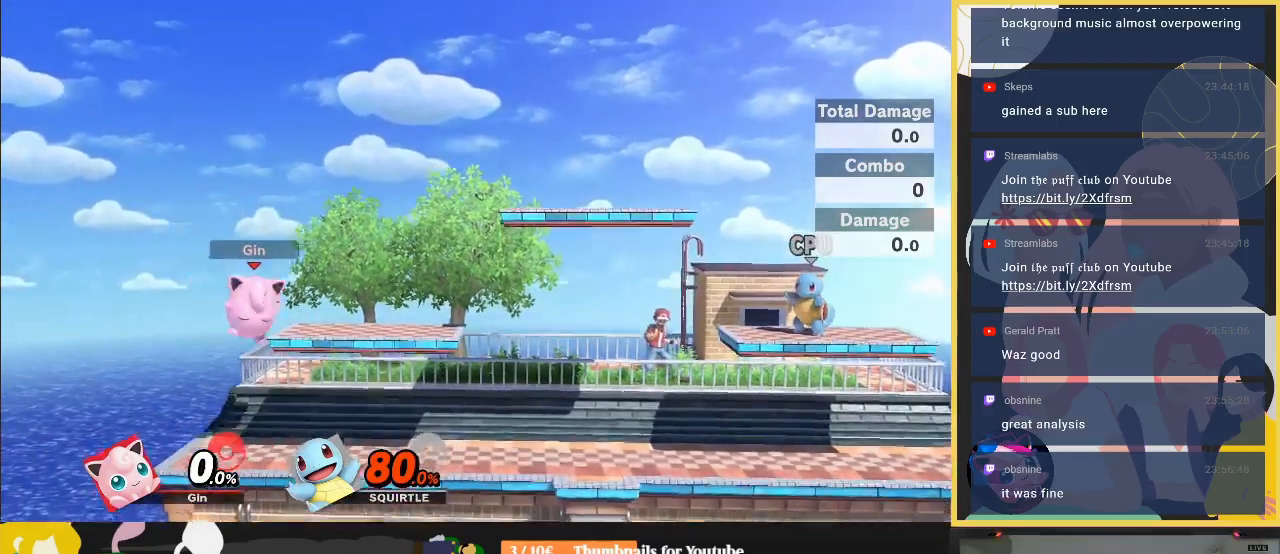
{"buttons": [], "left_stick": "center", "right_stick": "center", "events": [[67, "left_stick", "left"], [300, "left_stick", "center"]]}
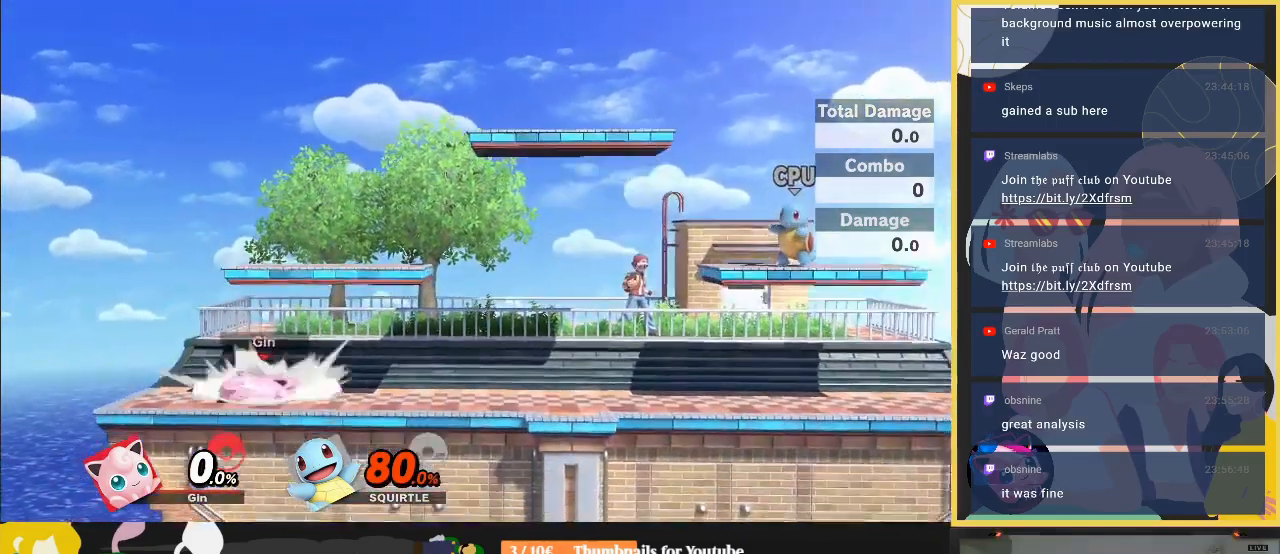
{"buttons": ["R1"], "left_stick": "center", "right_stick": "center", "events": [[33, "Y", "down"], [33, "left_stick", "right"], [133, "Y", "up"], [267, "Y", "down"], [267, "left_stick", "down-left"], [300, "R1", "down"], [400, "left_stick", "center"], [433, "Y", "up"]]}
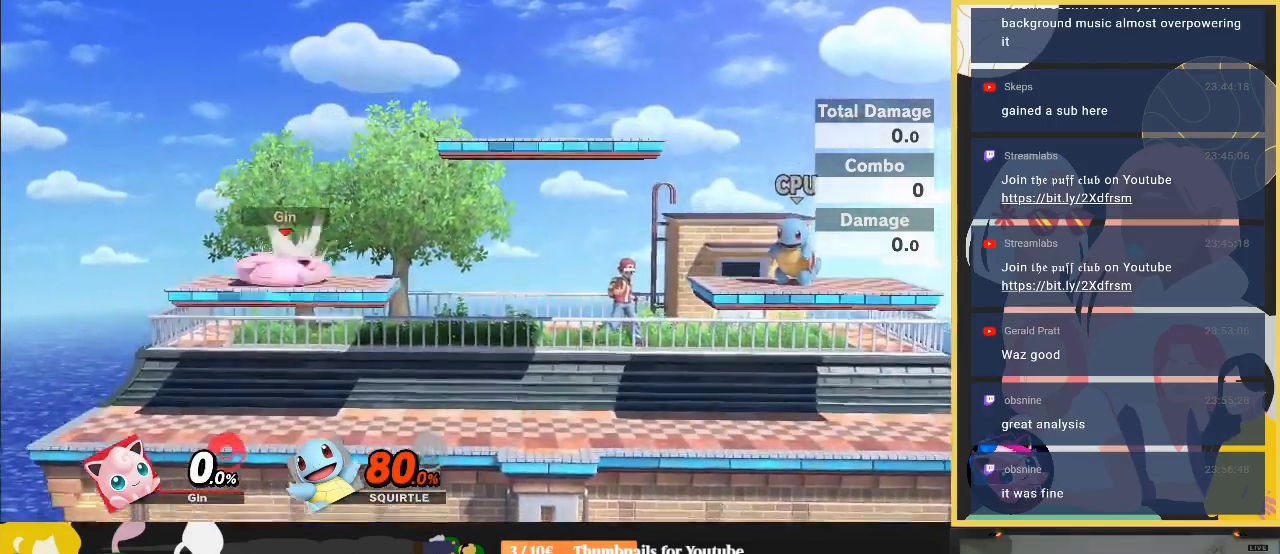
{"buttons": [], "left_stick": "right", "right_stick": "center", "events": [[33, "R1", "up"], [167, "left_stick", "left"], [300, "left_stick", "down"], [300, "right_stick", "up"], [367, "right_stick", "center"], [400, "left_stick", "right"]]}
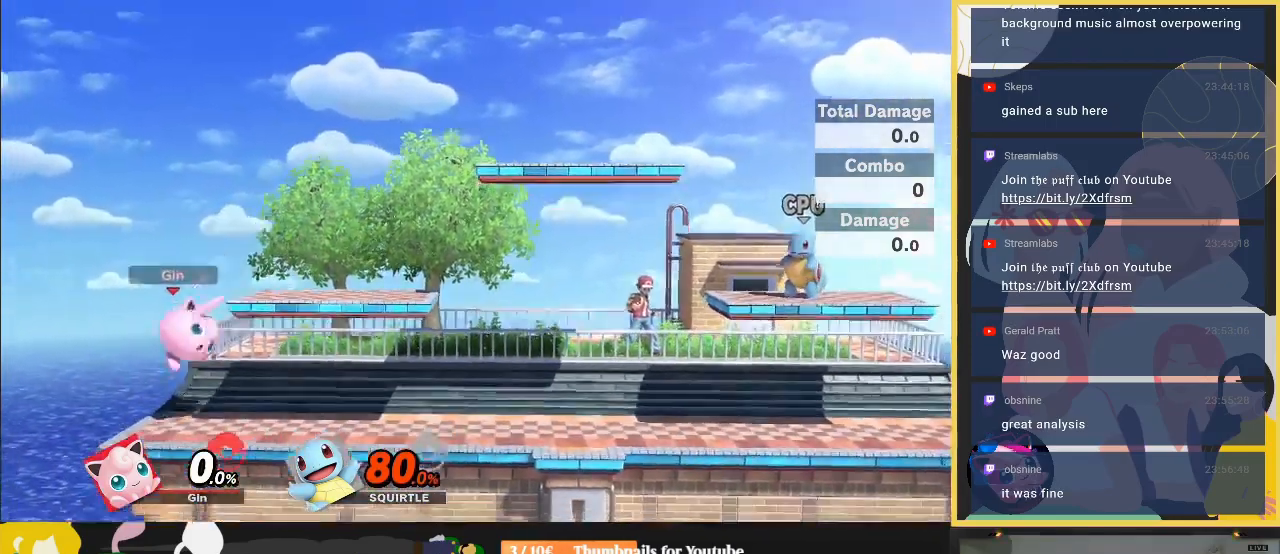
{"buttons": [], "left_stick": "right", "right_stick": "right", "events": [[100, "left_stick", "center"], [233, "left_stick", "left"], [333, "right_stick", "right"], [367, "Z", "down"], [500, "Z", "up"], [500, "left_stick", "right"]]}
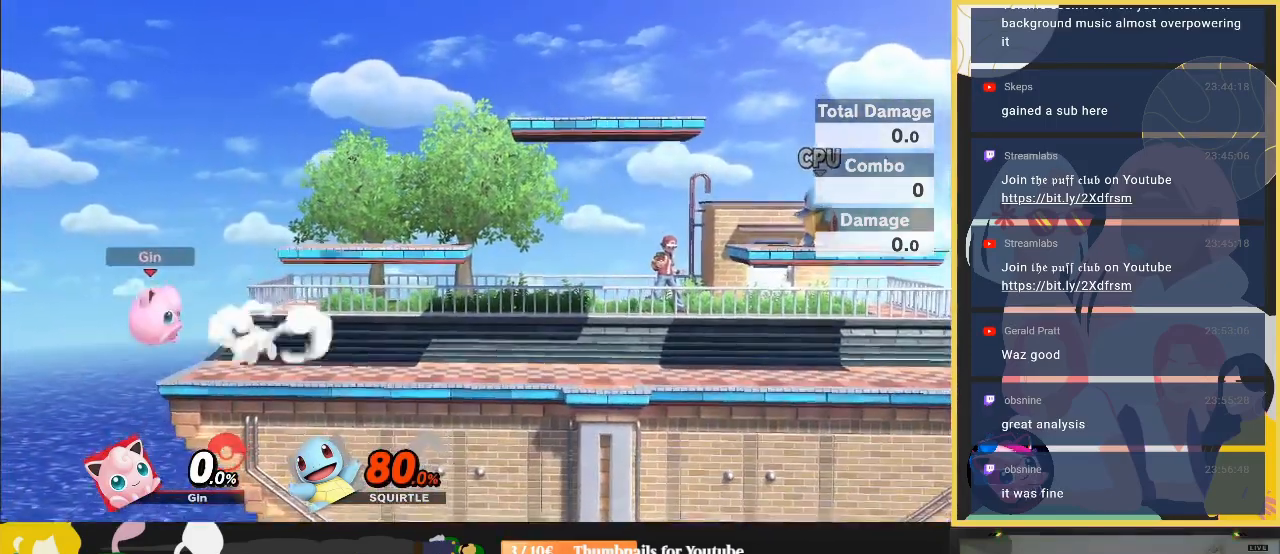
{"buttons": [], "left_stick": "right", "right_stick": "center", "events": [[33, "right_stick", "center"], [300, "left_stick", "down-right"], [467, "left_stick", "right"]]}
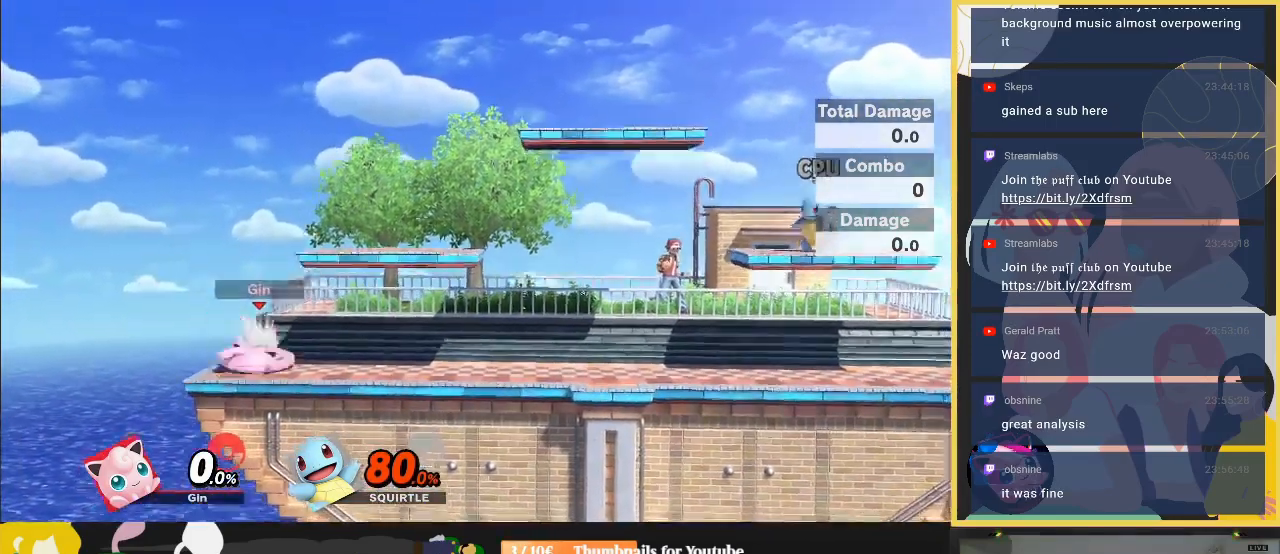
{"buttons": [], "left_stick": "center", "right_stick": "center", "events": [[33, "Y", "down"], [133, "Y", "up"], [233, "left_stick", "down-left"], [267, "R1", "down"], [267, "Y", "down"], [400, "Y", "up"], [433, "left_stick", "center"], [500, "R1", "up"]]}
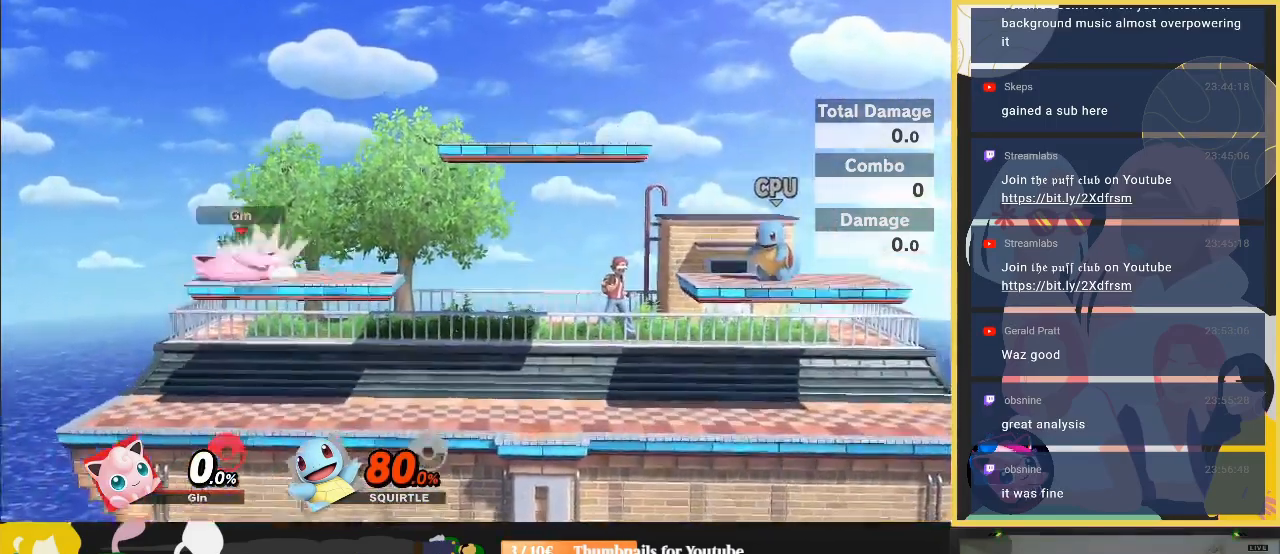
{"buttons": [], "left_stick": "down-left", "right_stick": "center", "events": [[167, "left_stick", "left"], [300, "left_stick", "down-right"], [300, "right_stick", "up"], [400, "right_stick", "center"], [433, "left_stick", "down-left"]]}
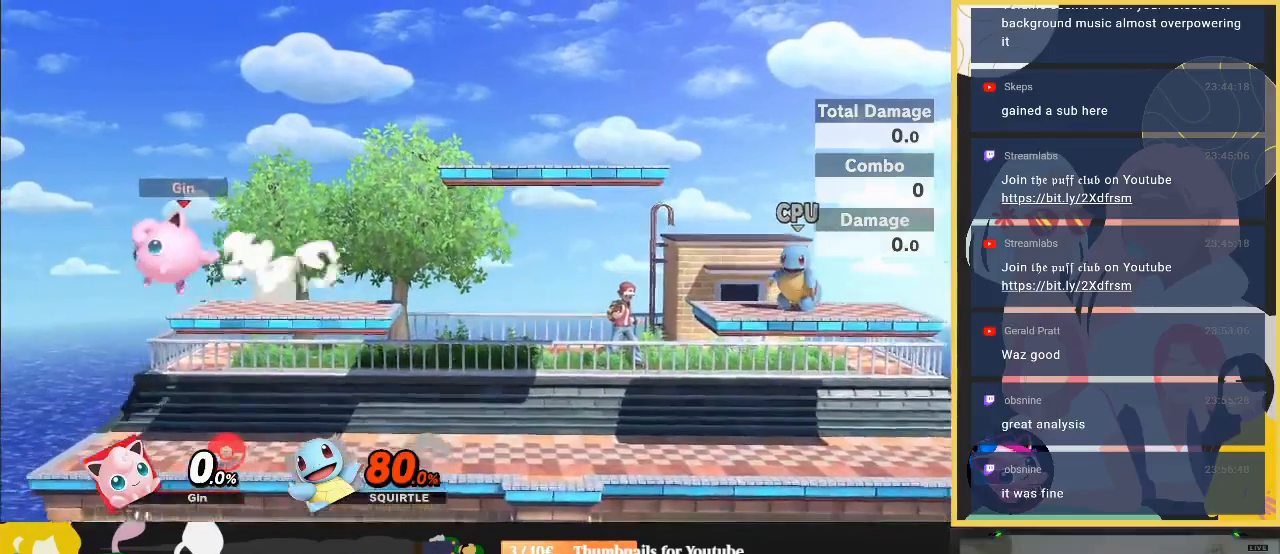
{"buttons": [], "left_stick": "down", "right_stick": "center", "events": [[100, "left_stick", "center"], [367, "left_stick", "down-left"], [500, "left_stick", "down"]]}
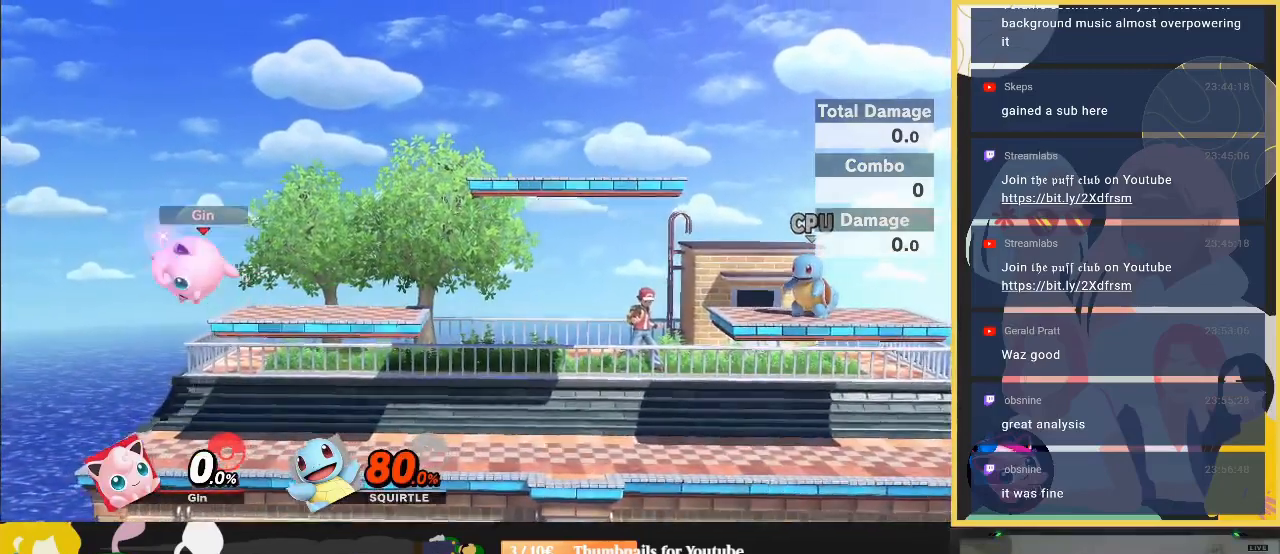
{"buttons": ["A", "Y"], "left_stick": "center", "right_stick": "center", "events": [[133, "left_stick", "down-left"], [400, "left_stick", "down-right"], [467, "A", "down"], [467, "Y", "down"], [467, "left_stick", "center"]]}
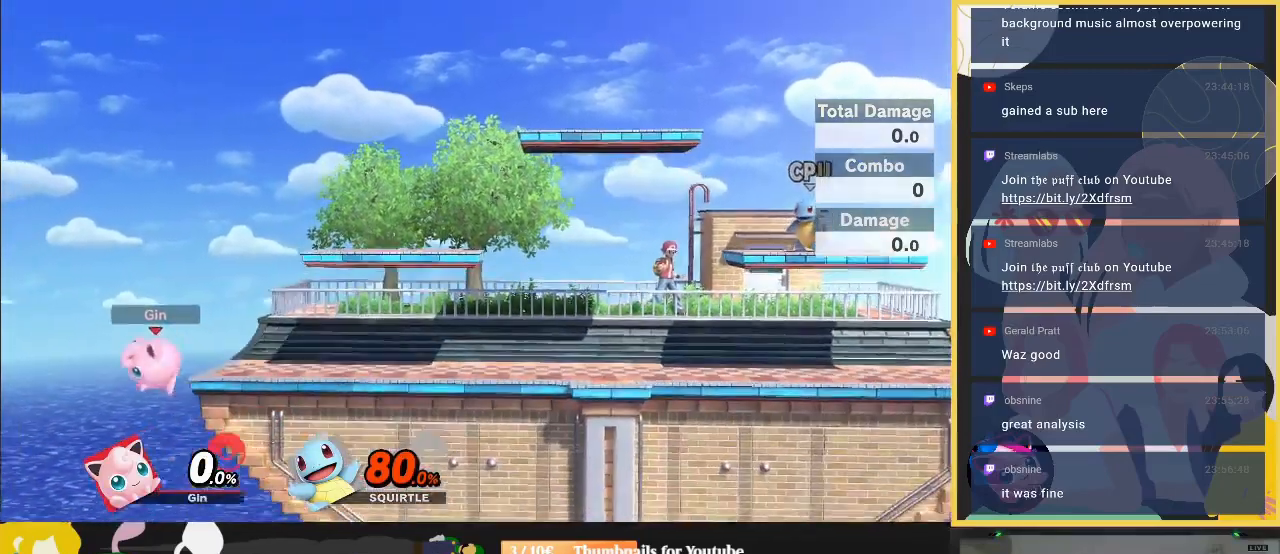
{"buttons": [], "left_stick": "right", "right_stick": "center", "events": [[33, "left_stick", "down-right"], [67, "Y", "up"], [133, "A", "up"], [133, "left_stick", "right"], [233, "A", "down"], [267, "left_stick", "center"], [367, "A", "up"], [400, "left_stick", "right"]]}
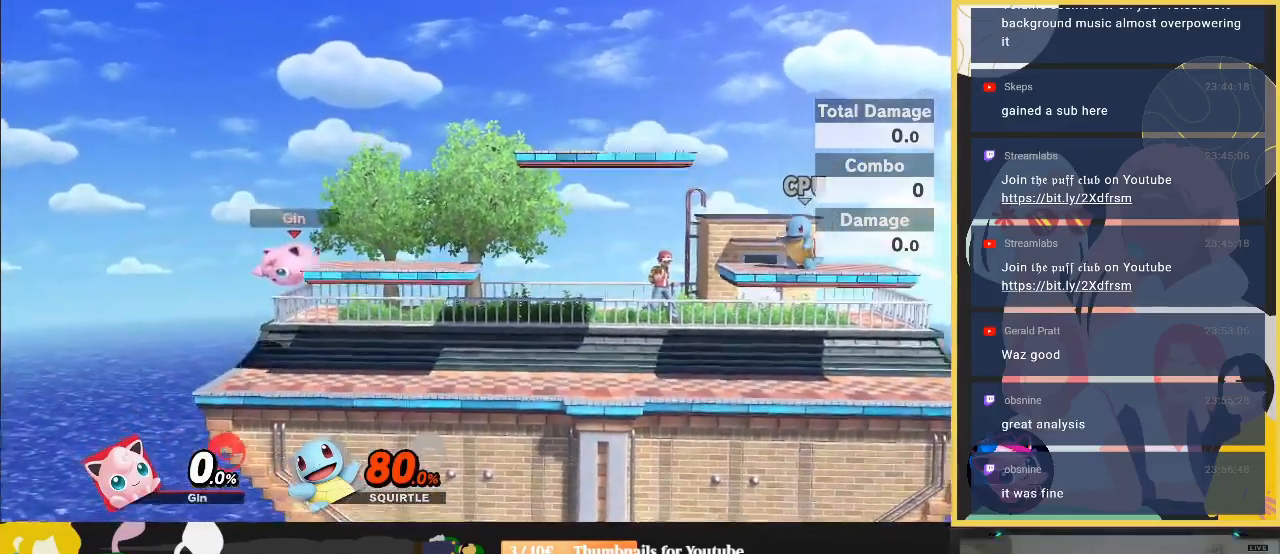
{"buttons": ["Y", "R1"], "left_stick": "down-left", "right_stick": "center", "events": [[333, "R1", "down"], [333, "Y", "down"], [333, "left_stick", "down-left"]]}
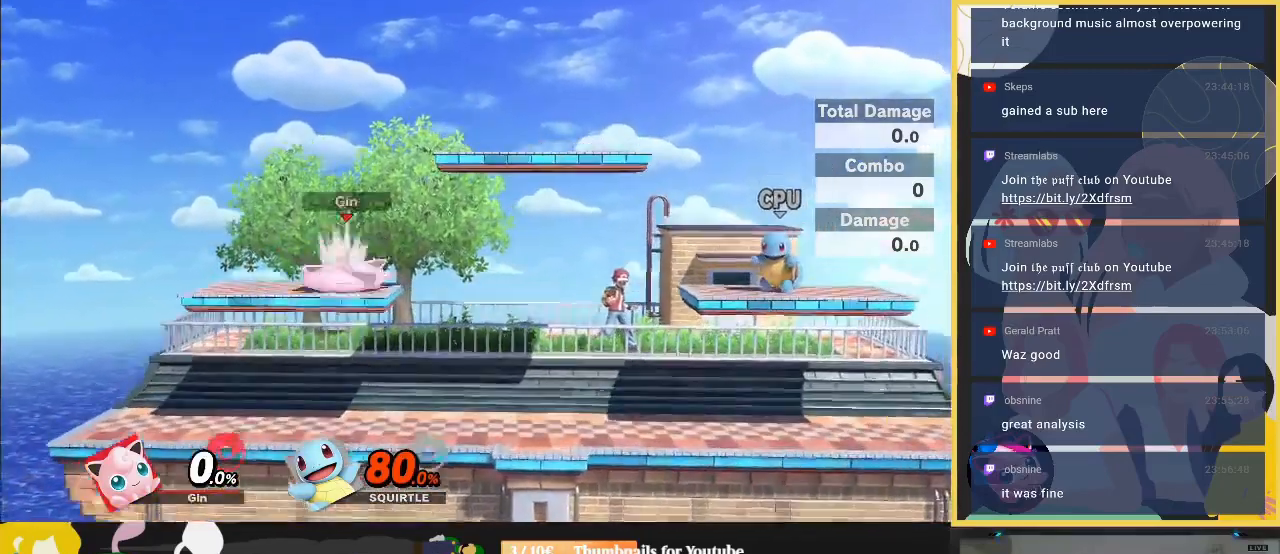
{"buttons": [], "left_stick": "down", "right_stick": "up", "events": [[67, "Y", "up"], [100, "R1", "up"], [100, "left_stick", "center"], [233, "left_stick", "left"], [367, "left_stick", "down-left"], [467, "left_stick", "down"], [467, "right_stick", "up"]]}
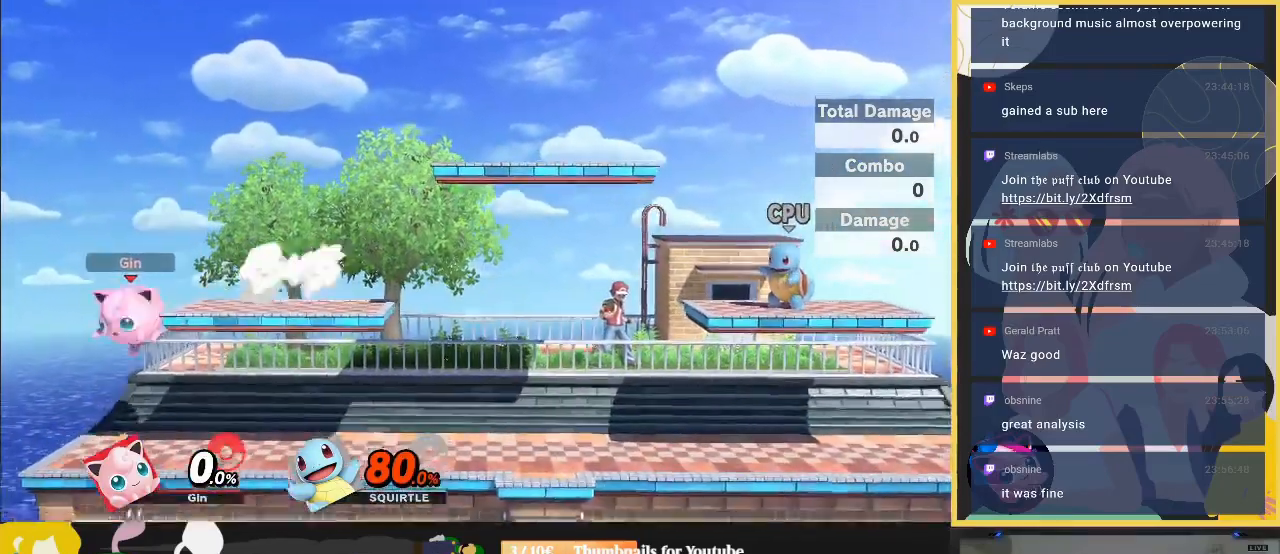
{"buttons": ["B"], "left_stick": "right", "right_stick": "center", "events": [[33, "right_stick", "center"], [133, "left_stick", "down-left"], [233, "left_stick", "left"], [433, "B", "down"], [433, "left_stick", "right"]]}
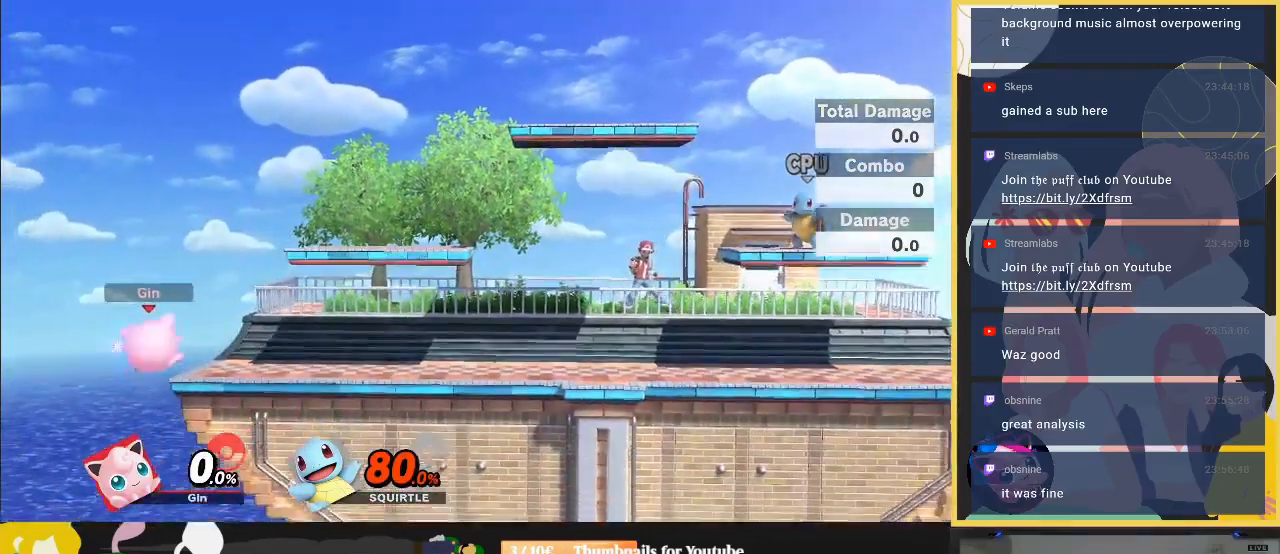
{"buttons": [], "left_stick": "down", "right_stick": "center", "events": [[267, "B", "up"], [267, "left_stick", "down"]]}
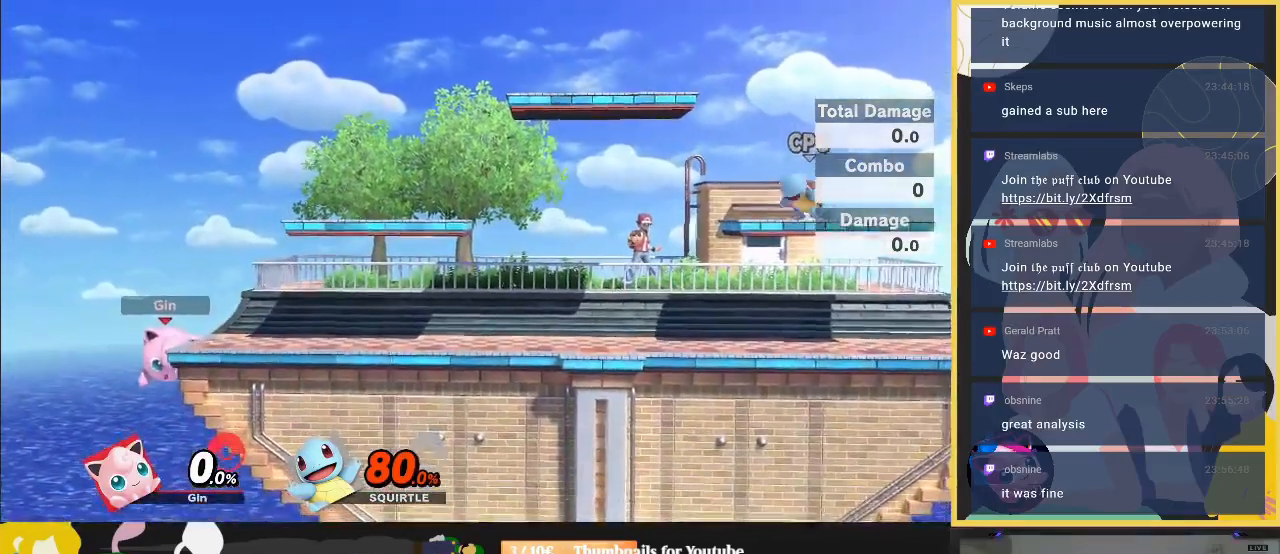
{"buttons": [], "left_stick": "right", "right_stick": "center", "events": [[33, "Y", "down"], [167, "A", "down"], [300, "Y", "up"], [300, "left_stick", "down-right"], [333, "A", "up"], [433, "left_stick", "right"]]}
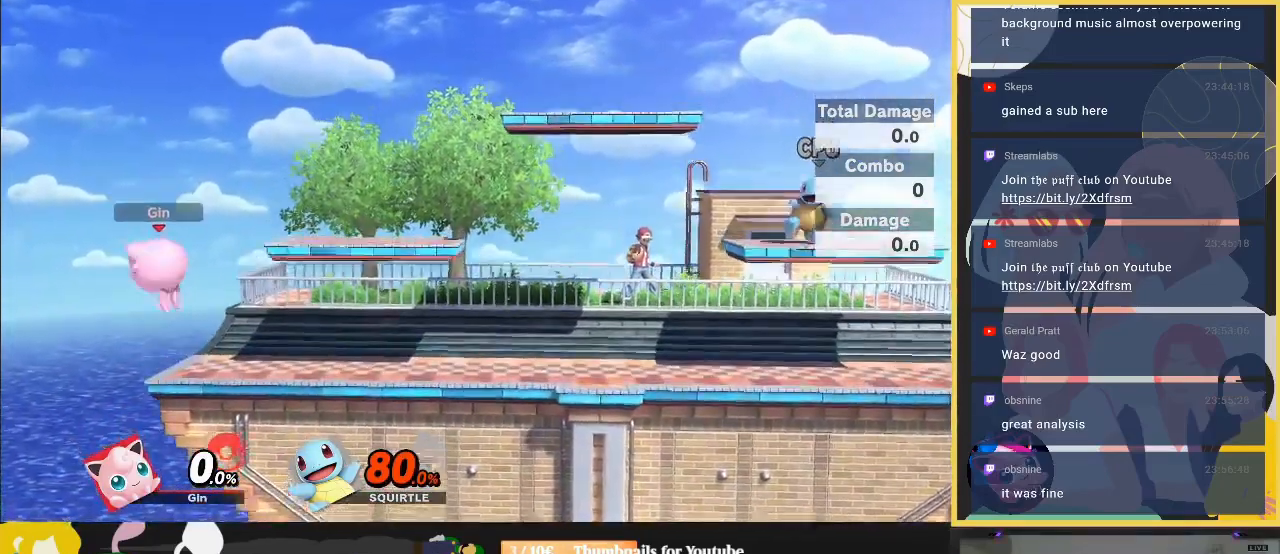
{"buttons": ["Z"], "left_stick": "right", "right_stick": "down-left", "events": [[467, "right_stick", "down-left"], [500, "Z", "down"]]}
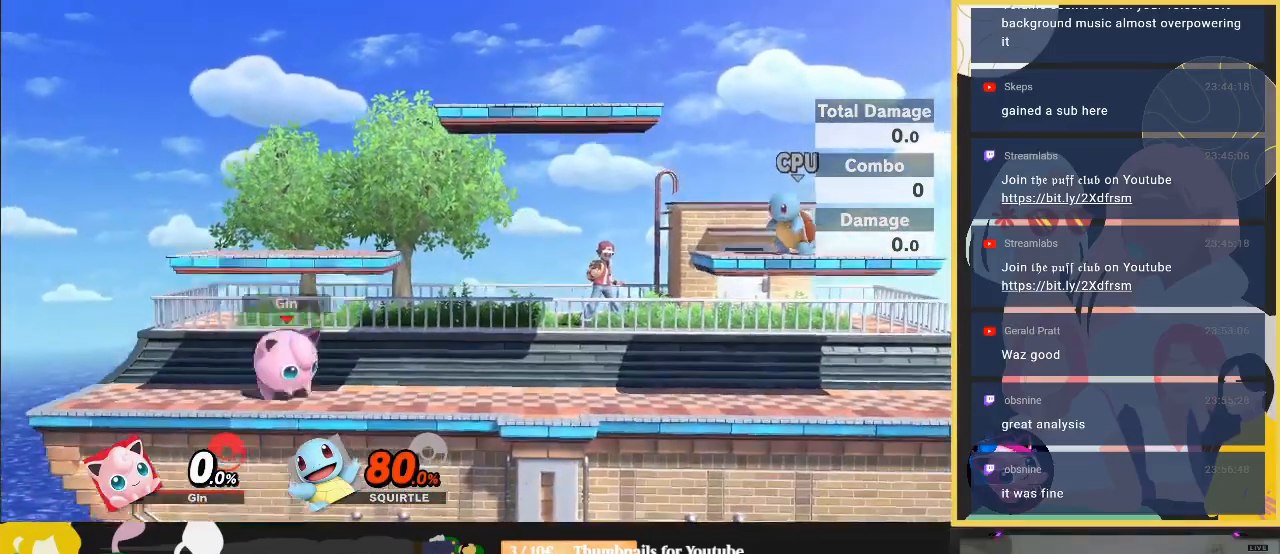
{"buttons": [], "left_stick": "down-right", "right_stick": "center", "events": [[233, "Z", "up"], [233, "right_stick", "center"], [400, "left_stick", "center"], [500, "left_stick", "down-right"]]}
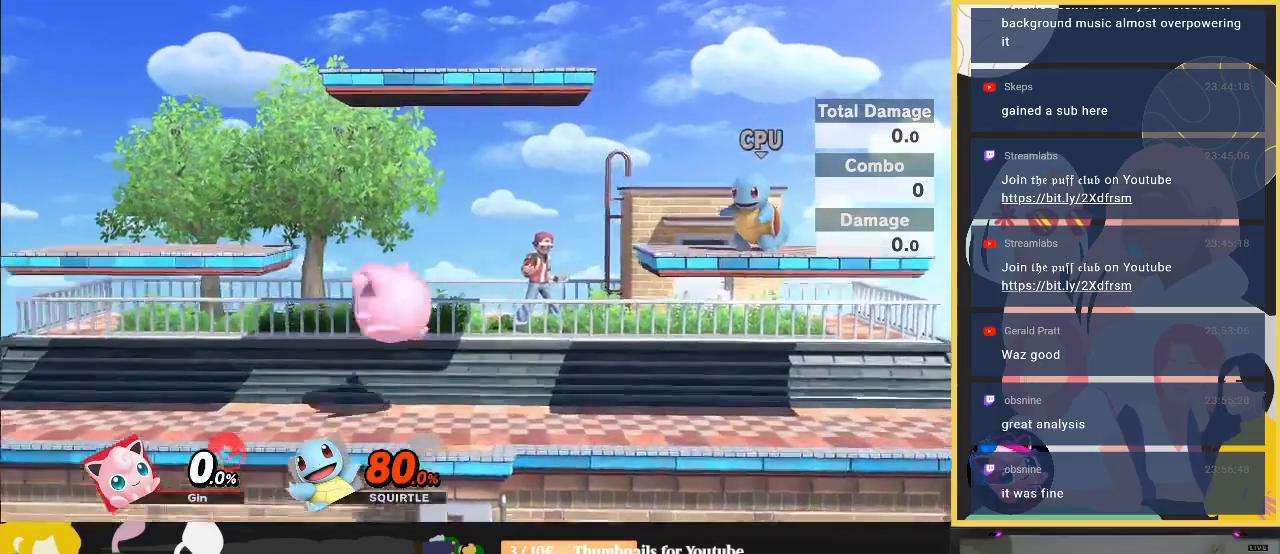
{"buttons": [], "left_stick": "left", "right_stick": "center", "events": [[200, "left_stick", "left"], [200, "right_stick", "right"], [233, "Z", "down"], [333, "Z", "up"], [433, "right_stick", "center"]]}
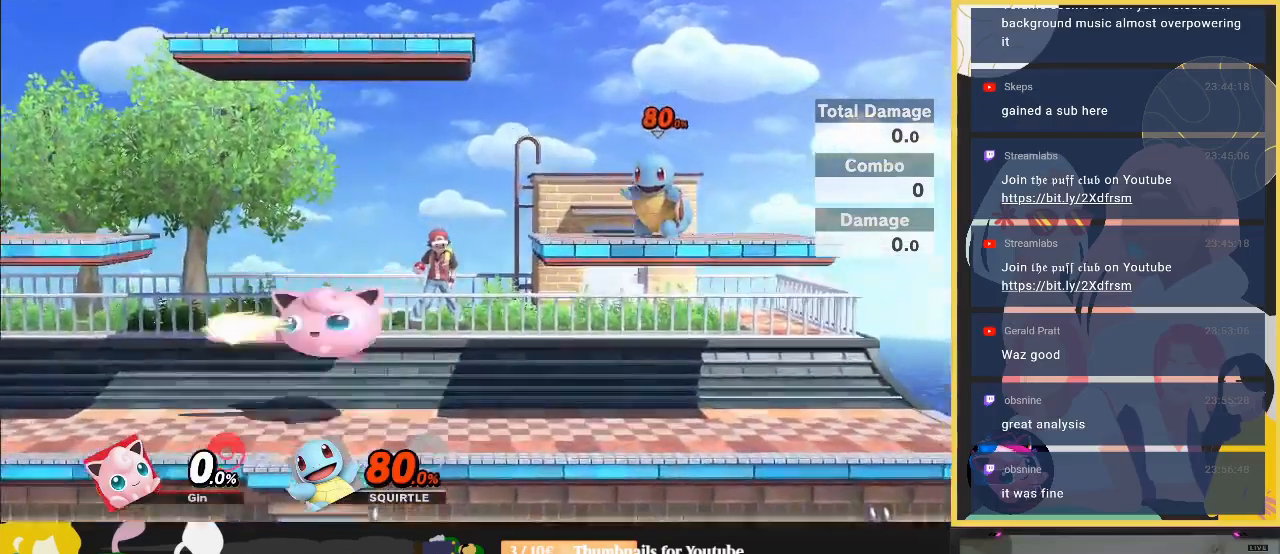
{"buttons": [], "left_stick": "left", "right_stick": "center", "events": []}
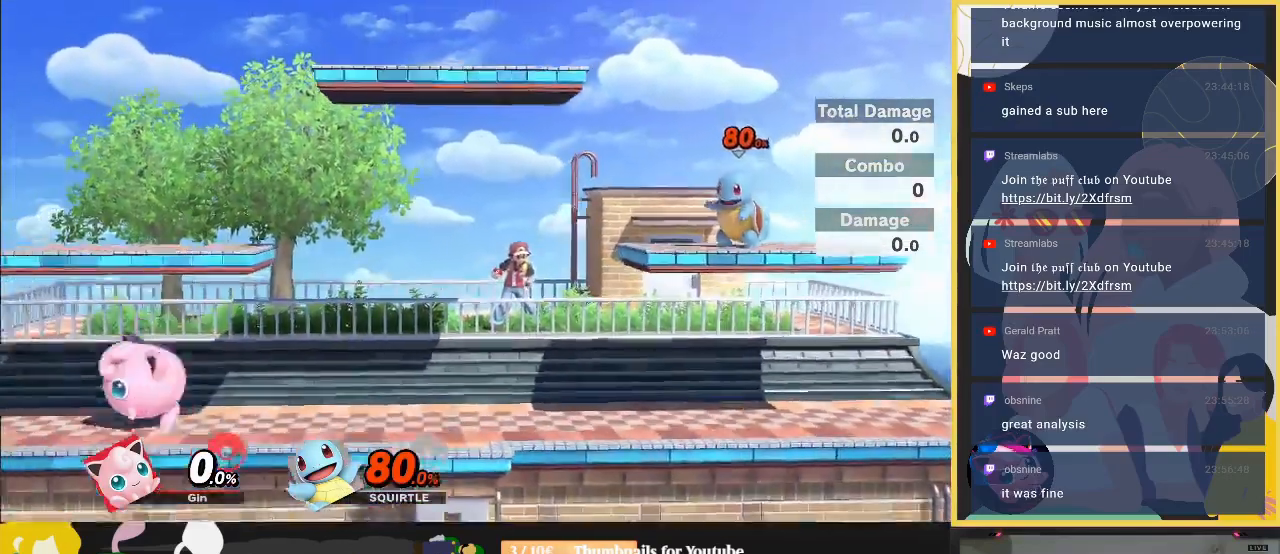
{"buttons": [], "left_stick": "center", "right_stick": "center", "events": [[100, "Y", "down"], [100, "left_stick", "right"], [233, "left_stick", "down-left"], [367, "R1", "down"], [500, "R1", "up"], [500, "Y", "up"], [500, "left_stick", "center"]]}
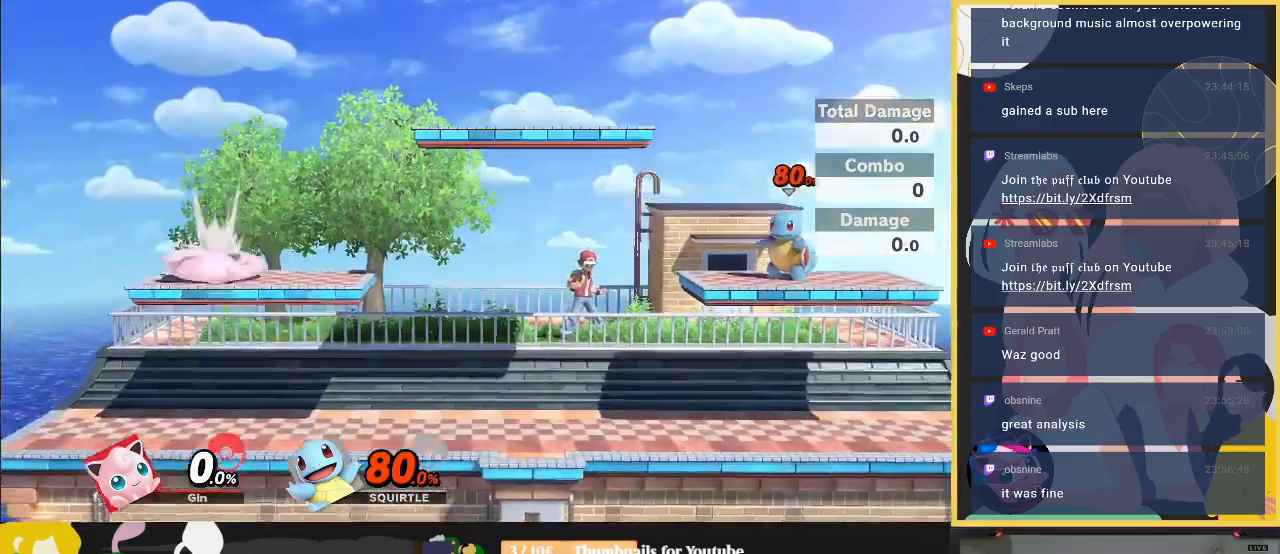
{"buttons": [], "left_stick": "down-right", "right_stick": "center", "events": [[133, "left_stick", "left"], [333, "left_stick", "down"], [400, "left_stick", "down-right"]]}
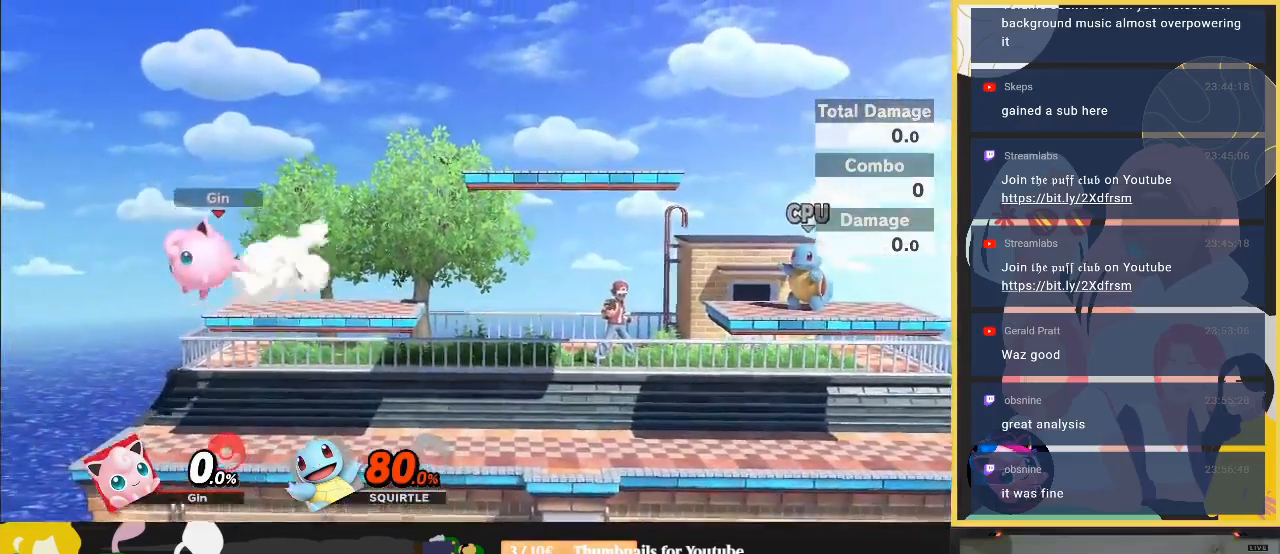
{"buttons": ["A", "Y"], "left_stick": "right", "right_stick": "center", "events": [[33, "left_stick", "down-left"], [400, "left_stick", "down-right"], [433, "Y", "down"], [467, "A", "down"], [467, "left_stick", "right"]]}